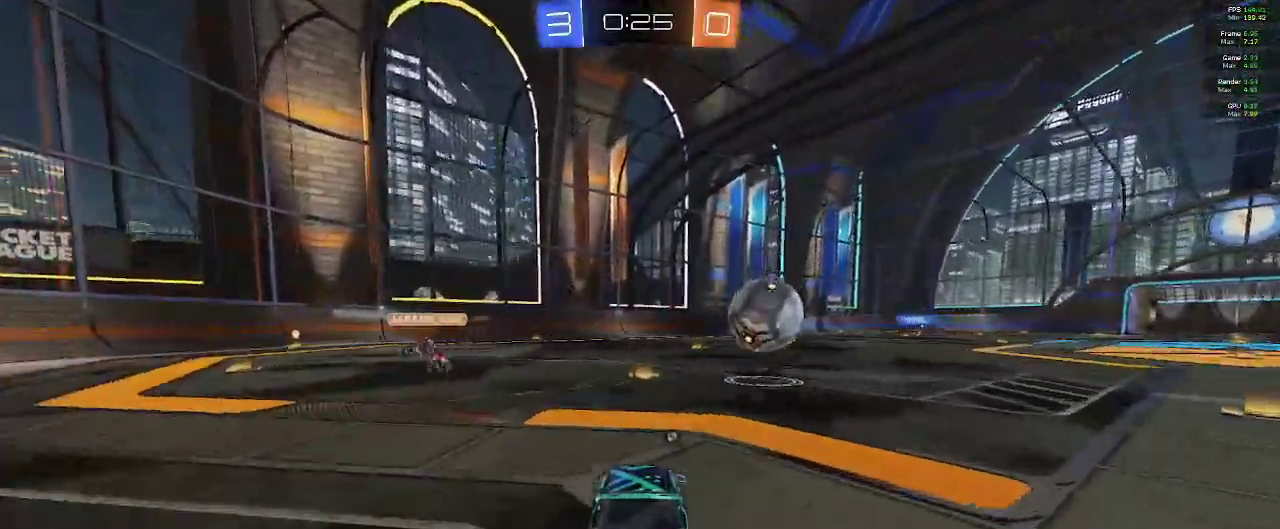
Gameplay with a controller (Xbox layout); each line is a JSON object with the inputs held at the frame after it (dt_ms = milliseconds from this image to that frame). "events" lists button and stick changes between this image and that frame as [ms after this image, input, new state], when the widget could be followed in between.
{"dt_ms": 500, "buttons": [], "left_stick": "center", "right_stick": "center", "events": [[233, "R2", "up"]]}
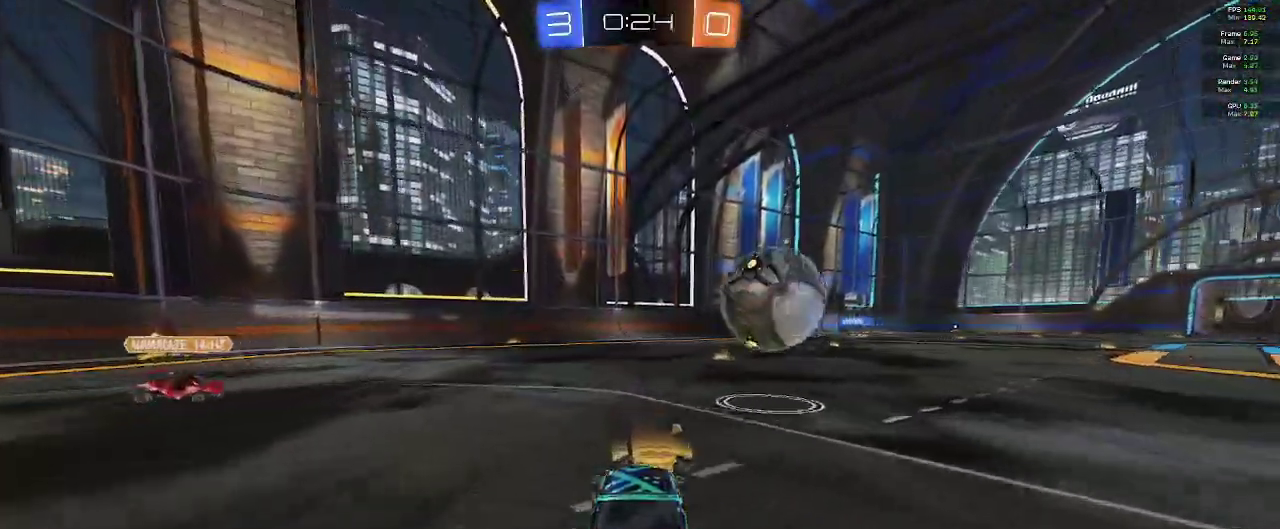
{"dt_ms": 500, "buttons": [], "left_stick": "down-right", "right_stick": "center", "events": [[317, "left_stick", "down-right"]]}
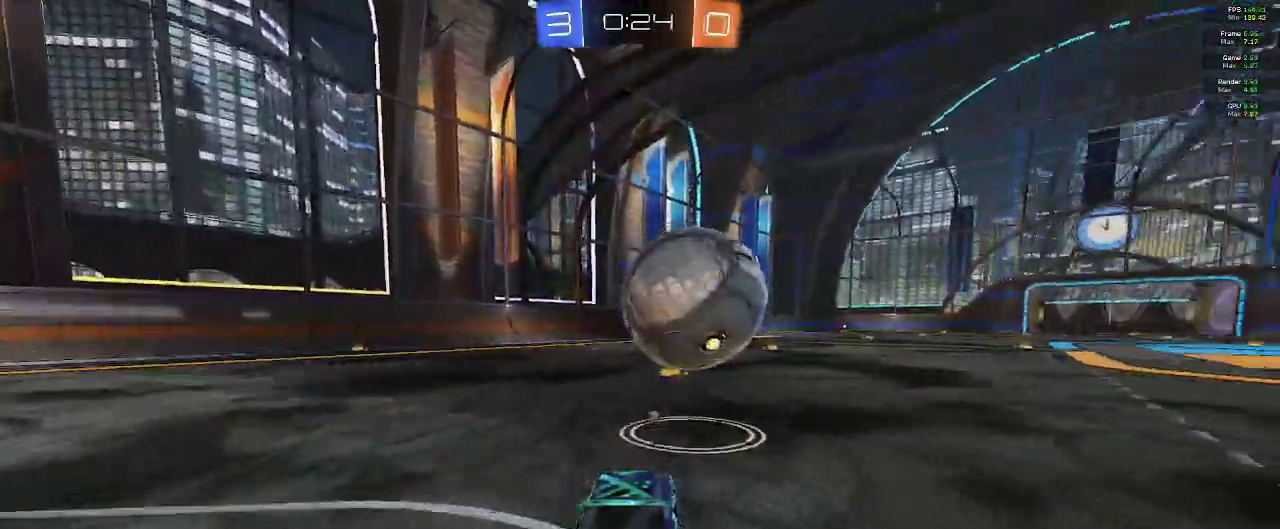
{"dt_ms": 500, "buttons": ["Y", "R2"], "left_stick": "left", "right_stick": "center", "events": [[33, "R2", "down"], [400, "left_stick", "center"], [450, "Y", "down"], [450, "left_stick", "left"]]}
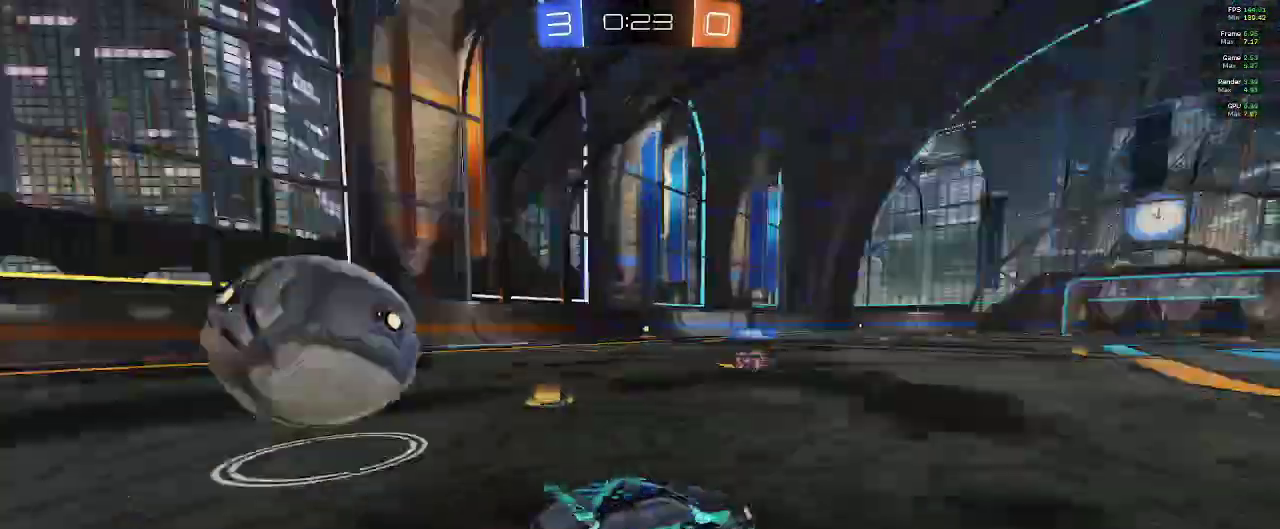
{"dt_ms": 500, "buttons": ["R2"], "left_stick": "center", "right_stick": "center", "events": [[50, "Y", "up"], [200, "left_stick", "center"]]}
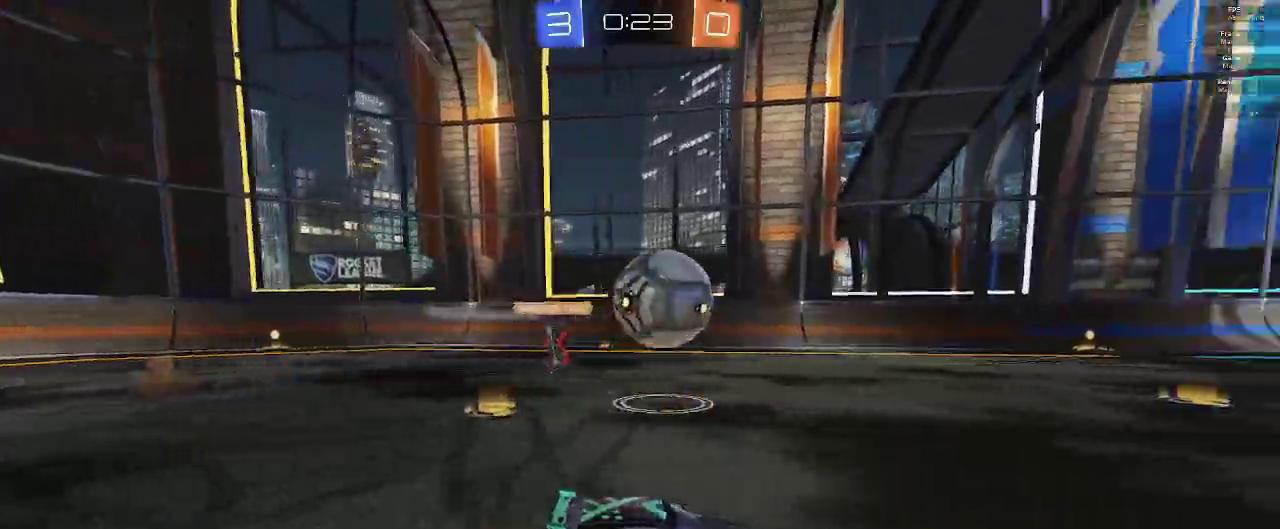
{"dt_ms": 500, "buttons": ["R2"], "left_stick": "center", "right_stick": "center", "events": []}
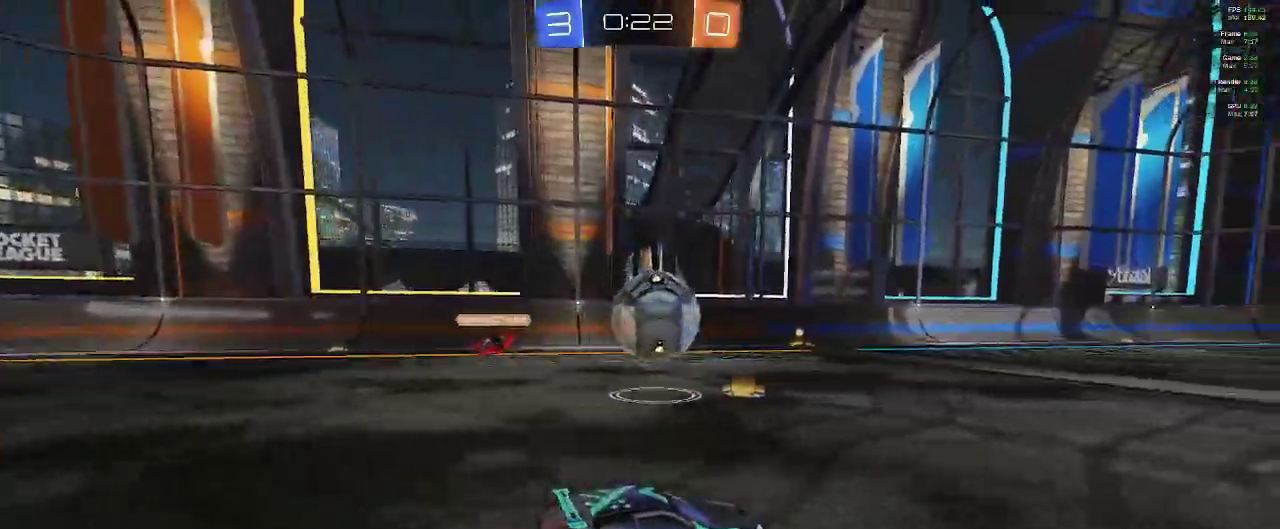
{"dt_ms": 500, "buttons": ["B", "R2"], "left_stick": "left", "right_stick": "center", "events": [[233, "left_stick", "right"], [350, "left_stick", "center"], [433, "B", "down"], [467, "left_stick", "left"]]}
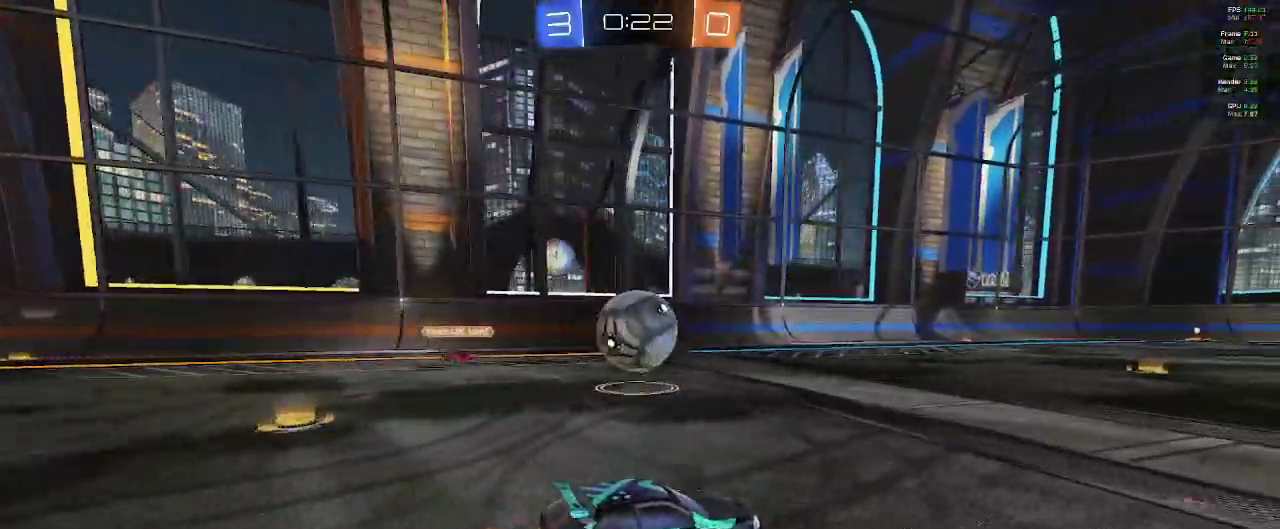
{"dt_ms": 500, "buttons": ["R2"], "left_stick": "center", "right_stick": "center", "events": [[150, "left_stick", "center"], [417, "B", "up"]]}
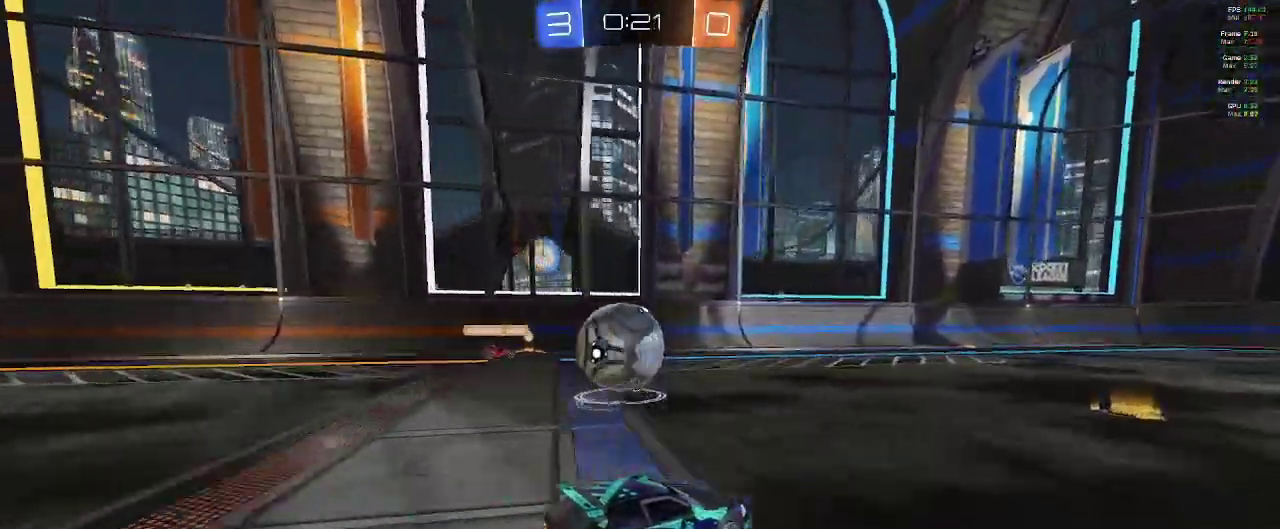
{"dt_ms": 1000, "buttons": ["R2"], "left_stick": "center", "right_stick": "center"}
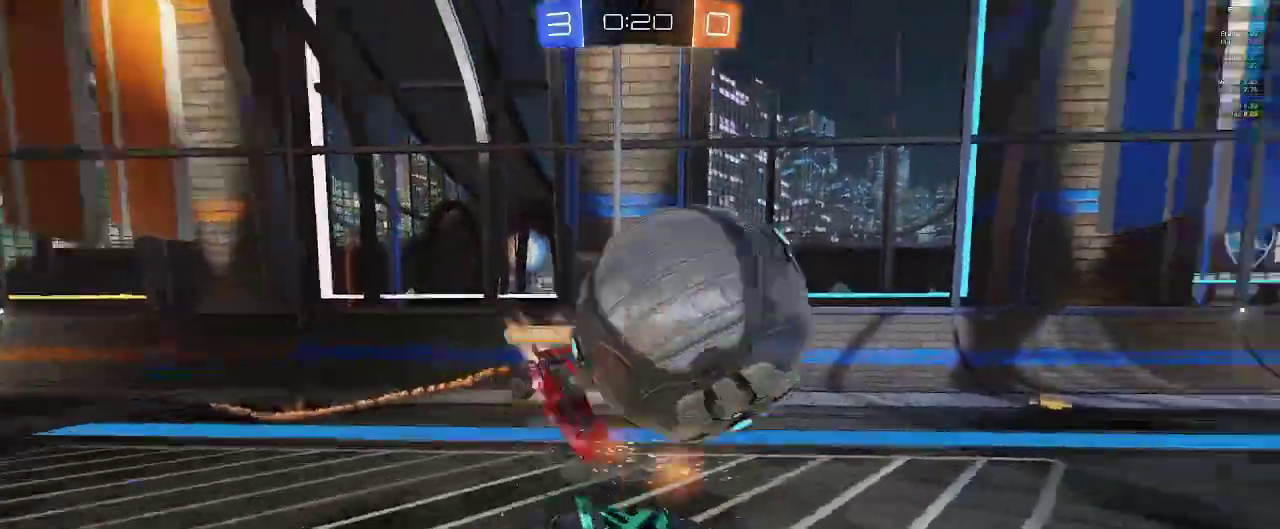
{"dt_ms": 500, "buttons": ["L1", "R2"], "left_stick": "down-left", "right_stick": "center", "events": [[317, "left_stick", "left"], [367, "left_stick", "down-left"], [483, "L1", "down"]]}
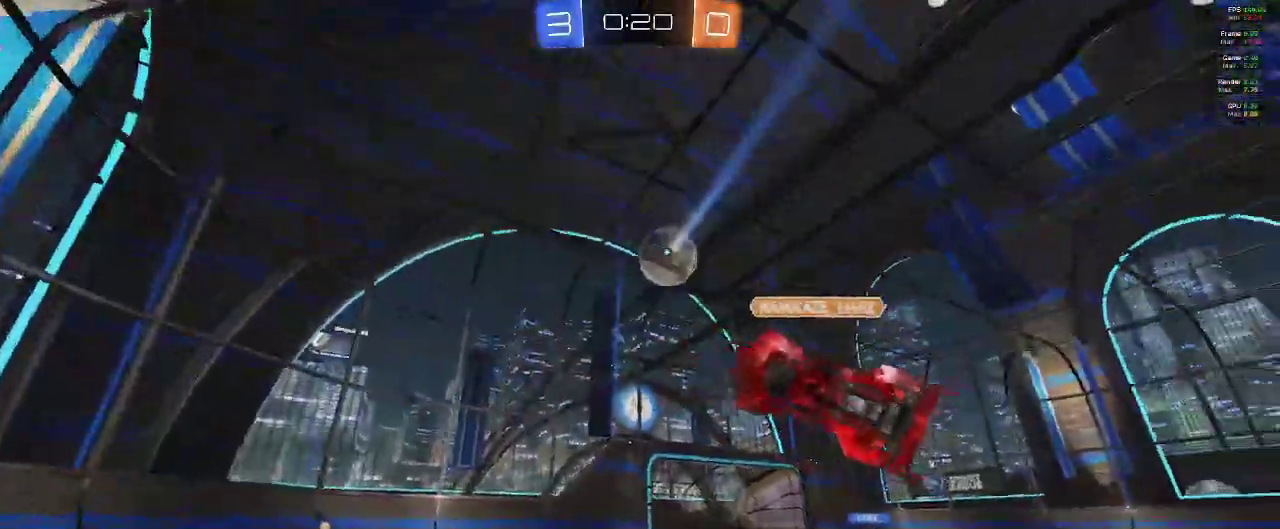
{"dt_ms": 500, "buttons": ["B", "R2"], "left_stick": "center", "right_stick": "center", "events": [[133, "L1", "up"], [167, "left_stick", "center"], [367, "B", "down"]]}
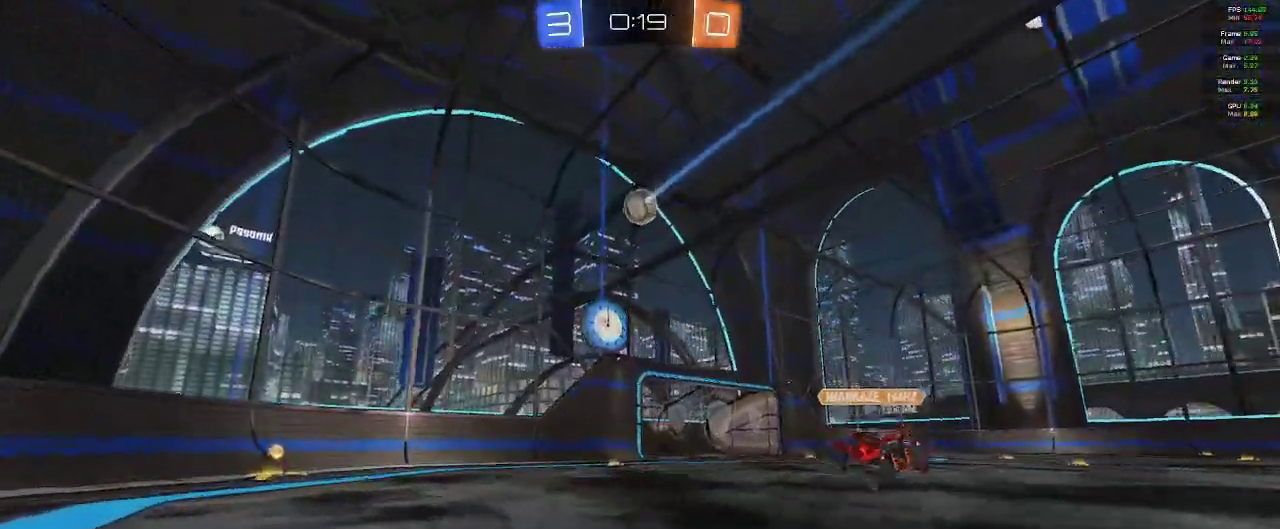
{"dt_ms": 500, "buttons": ["B", "R2"], "left_stick": "right", "right_stick": "center", "events": [[50, "left_stick", "left"], [250, "Y", "down"], [250, "left_stick", "center"], [350, "Y", "up"], [433, "left_stick", "right"]]}
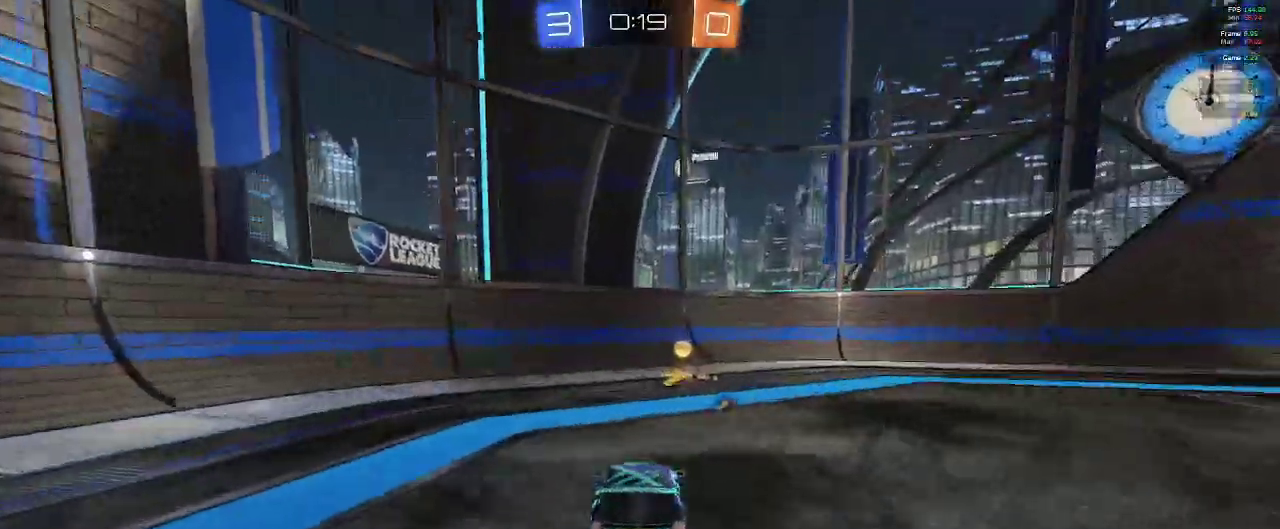
{"dt_ms": 500, "buttons": ["B", "R2"], "left_stick": "right", "right_stick": "center", "events": [[17, "Y", "down"], [100, "Y", "up"], [100, "left_stick", "center"], [233, "left_stick", "right"]]}
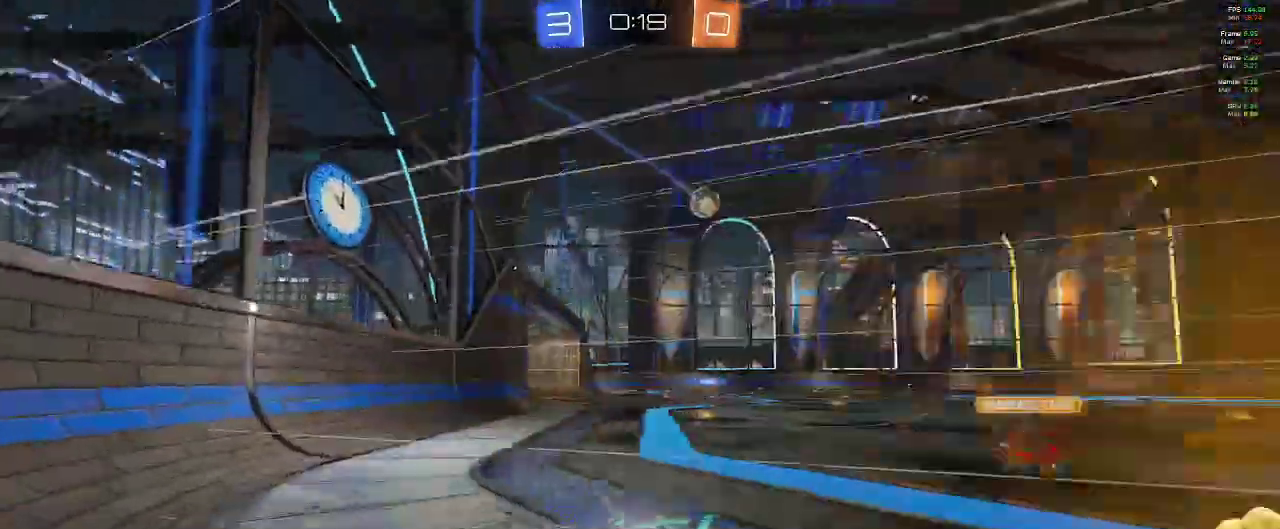
{"dt_ms": 500, "buttons": ["R2"], "left_stick": "right", "right_stick": "center", "events": [[133, "B", "up"], [250, "L2", "down"], [333, "L2", "up"], [383, "X", "down"], [500, "X", "up"]]}
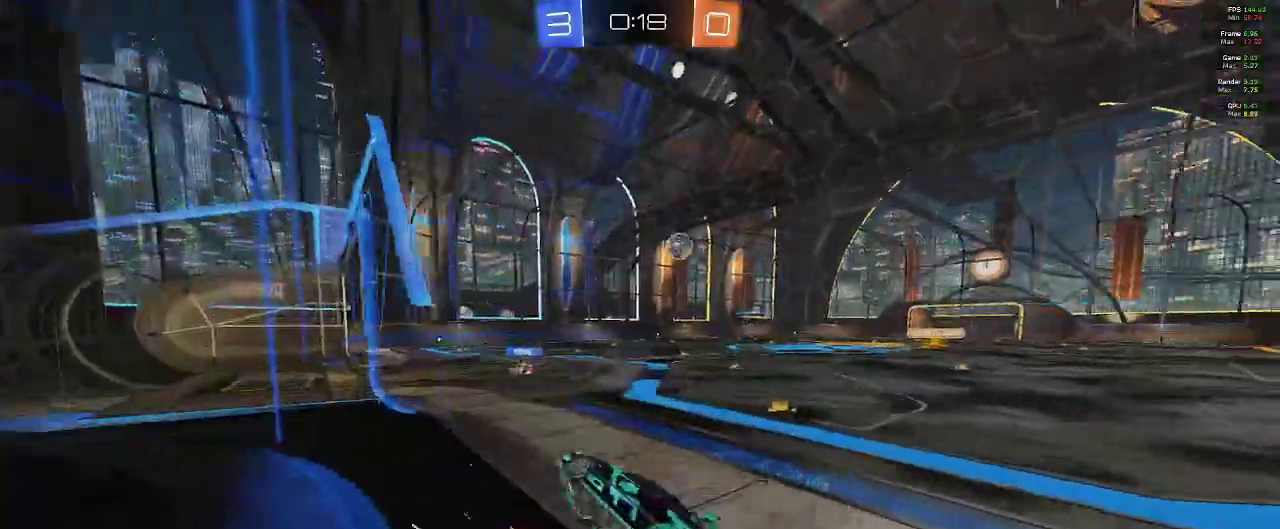
{"dt_ms": 500, "buttons": ["R2"], "left_stick": "left", "right_stick": "center", "events": [[450, "left_stick", "center"], [500, "left_stick", "left"]]}
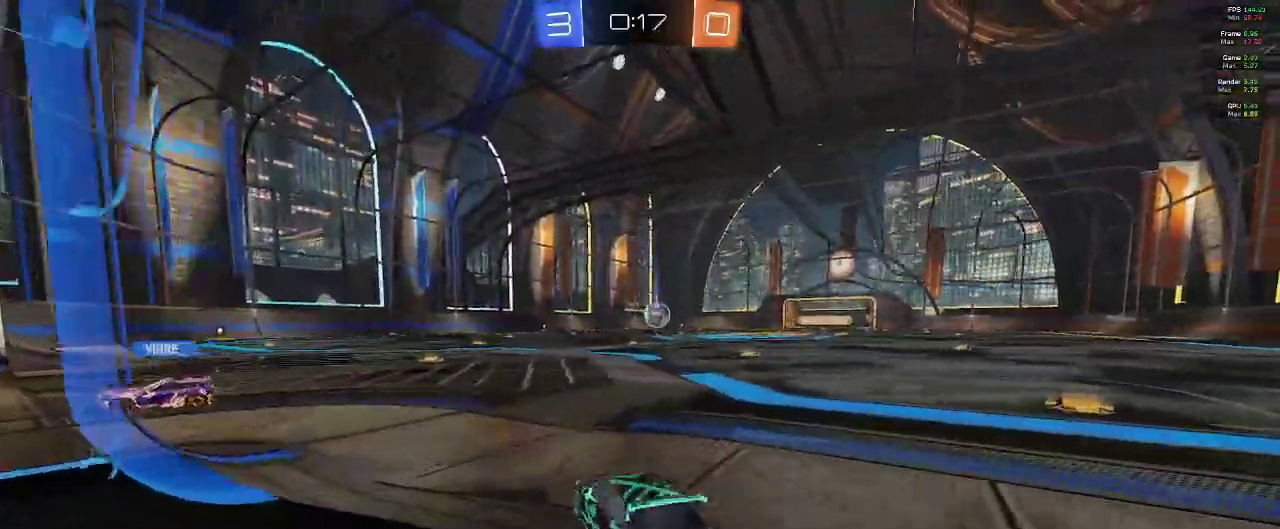
{"dt_ms": 500, "buttons": ["B", "R2"], "left_stick": "right", "right_stick": "center", "events": [[150, "R2", "up"], [200, "L2", "down"], [250, "L2", "up"], [300, "R2", "down"], [333, "left_stick", "right"], [467, "B", "down"]]}
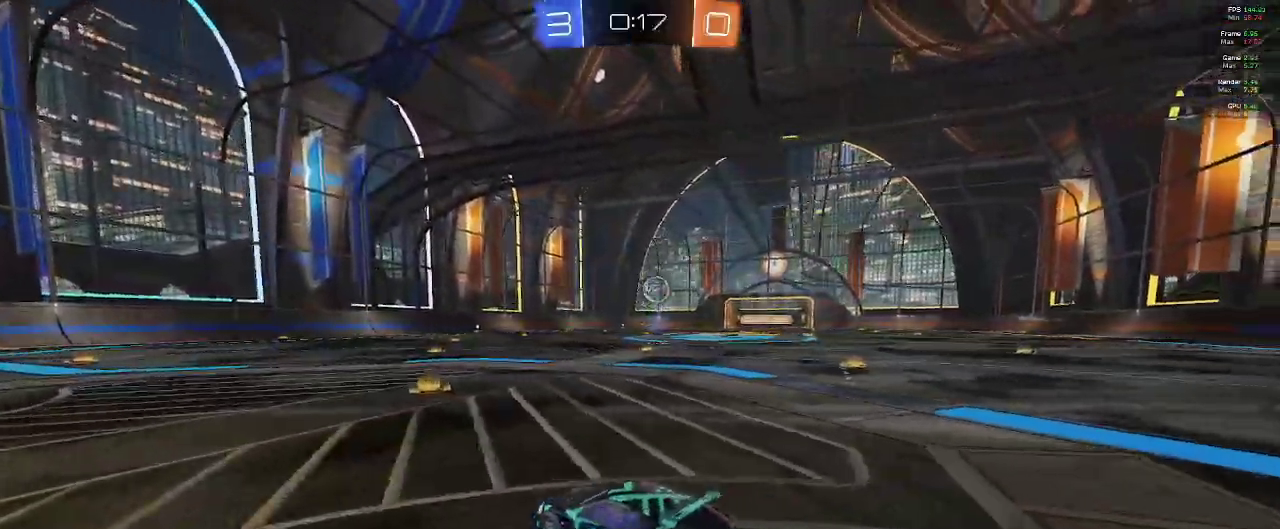
{"dt_ms": 500, "buttons": [], "left_stick": "left", "right_stick": "center", "events": [[233, "B", "up"], [417, "left_stick", "left"], [500, "R2", "up"]]}
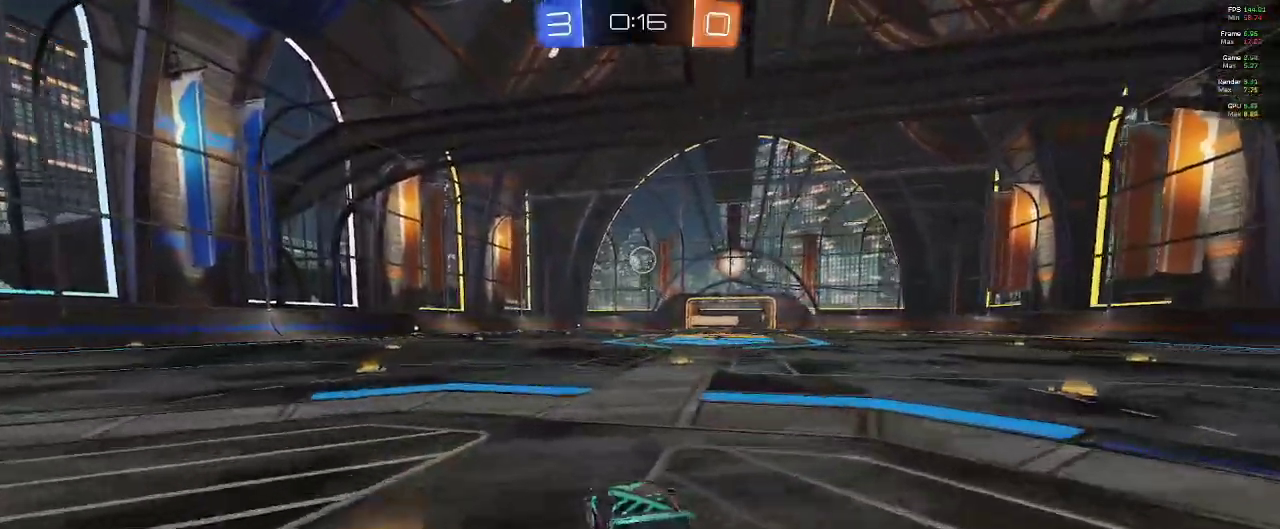
{"dt_ms": 500, "buttons": ["R2"], "left_stick": "left", "right_stick": "center", "events": [[367, "R2", "down"]]}
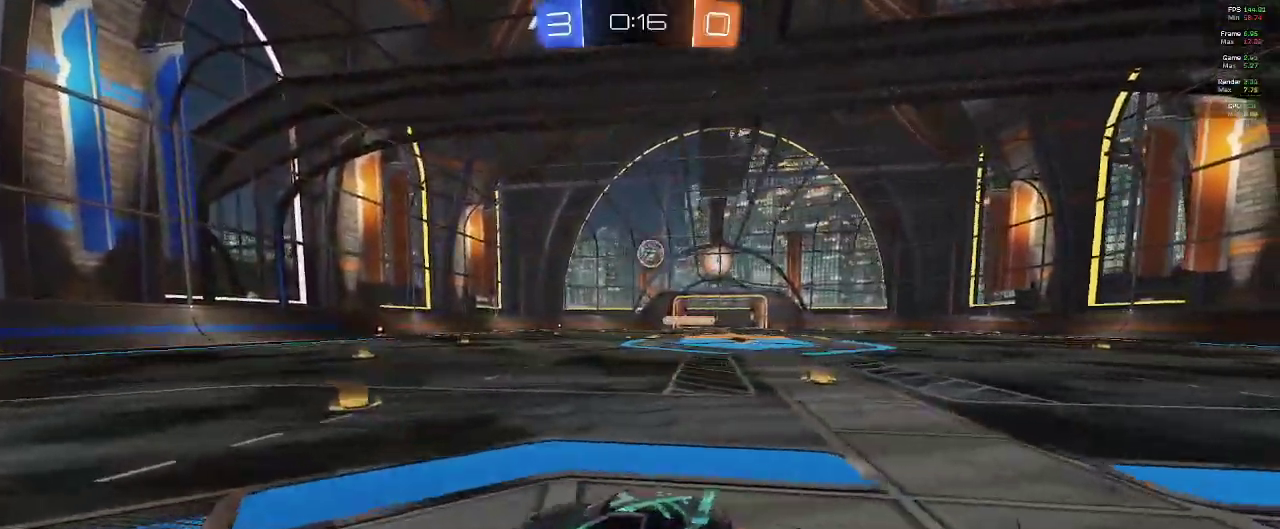
{"dt_ms": 500, "buttons": ["X", "R2"], "left_stick": "left", "right_stick": "center", "events": [[317, "X", "down"]]}
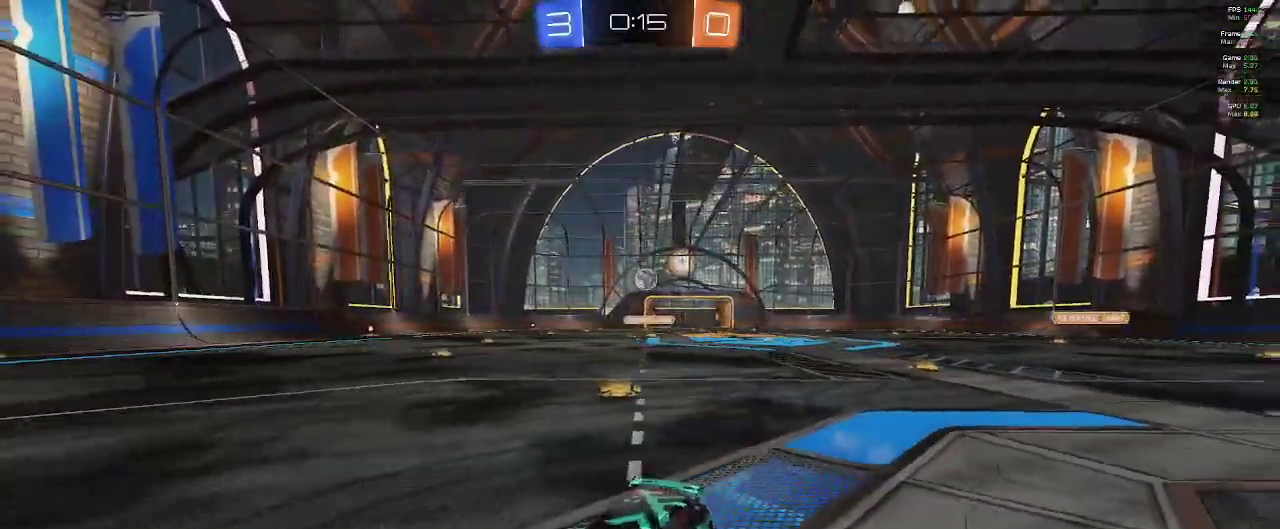
{"dt_ms": 500, "buttons": ["R2"], "left_stick": "left", "right_stick": "center", "events": [[200, "X", "up"]]}
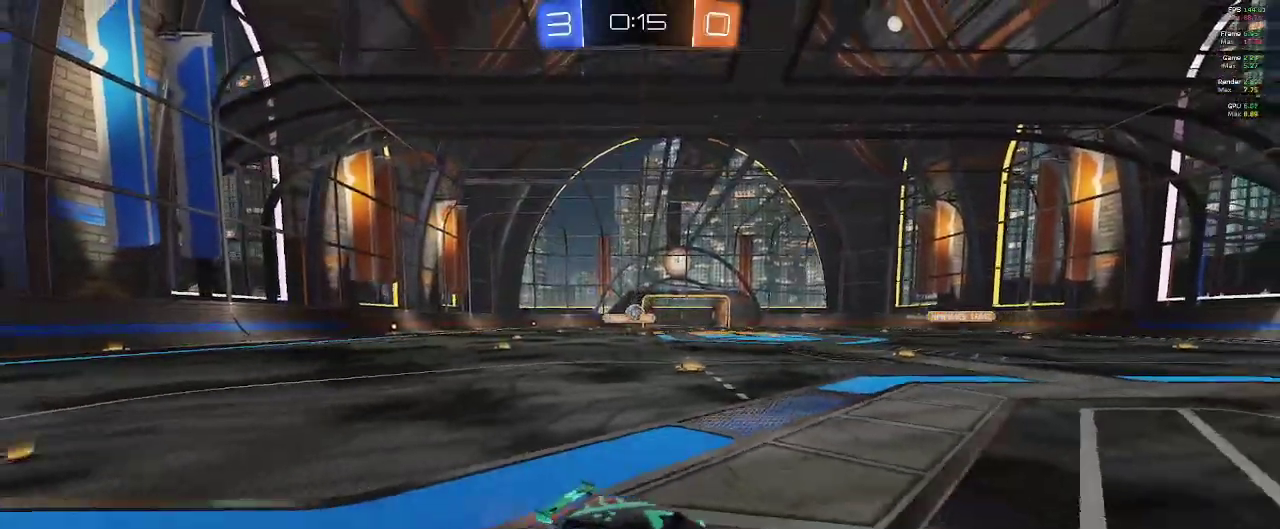
{"dt_ms": 500, "buttons": ["R2"], "left_stick": "left", "right_stick": "center", "events": []}
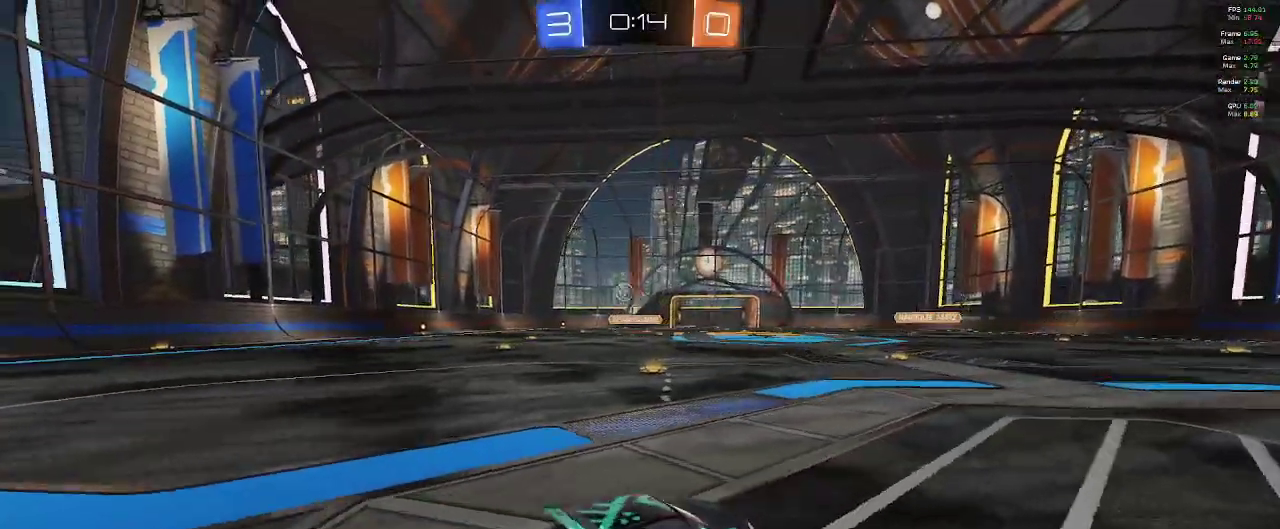
{"dt_ms": 500, "buttons": ["R2"], "left_stick": "left", "right_stick": "center", "events": []}
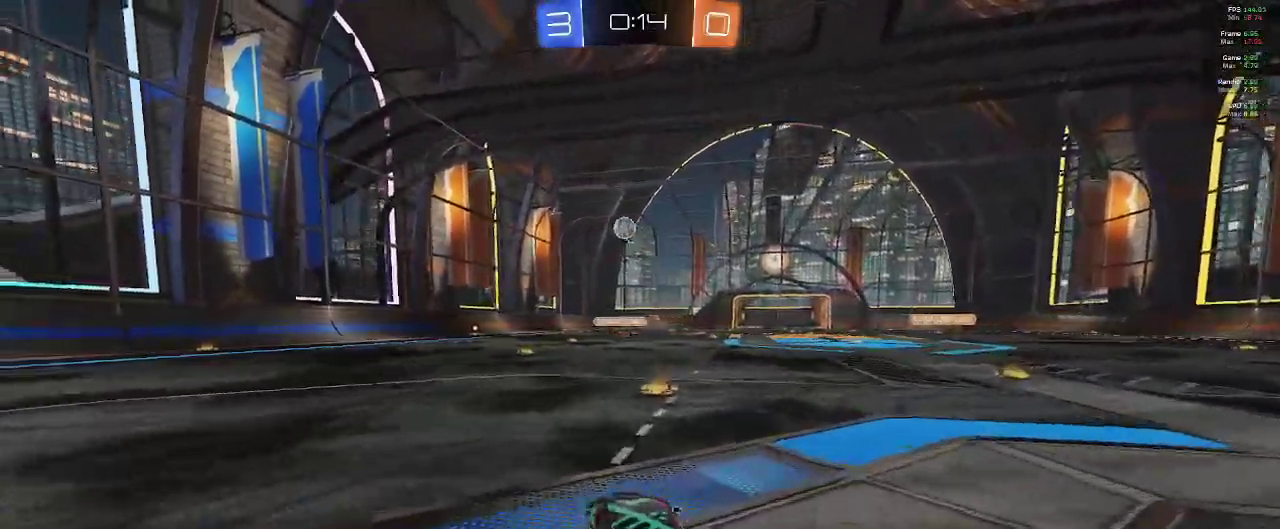
{"dt_ms": 500, "buttons": ["A"], "left_stick": "down-right", "right_stick": "center", "events": [[367, "R2", "up"], [400, "A", "down"], [400, "left_stick", "down"], [483, "left_stick", "down-right"]]}
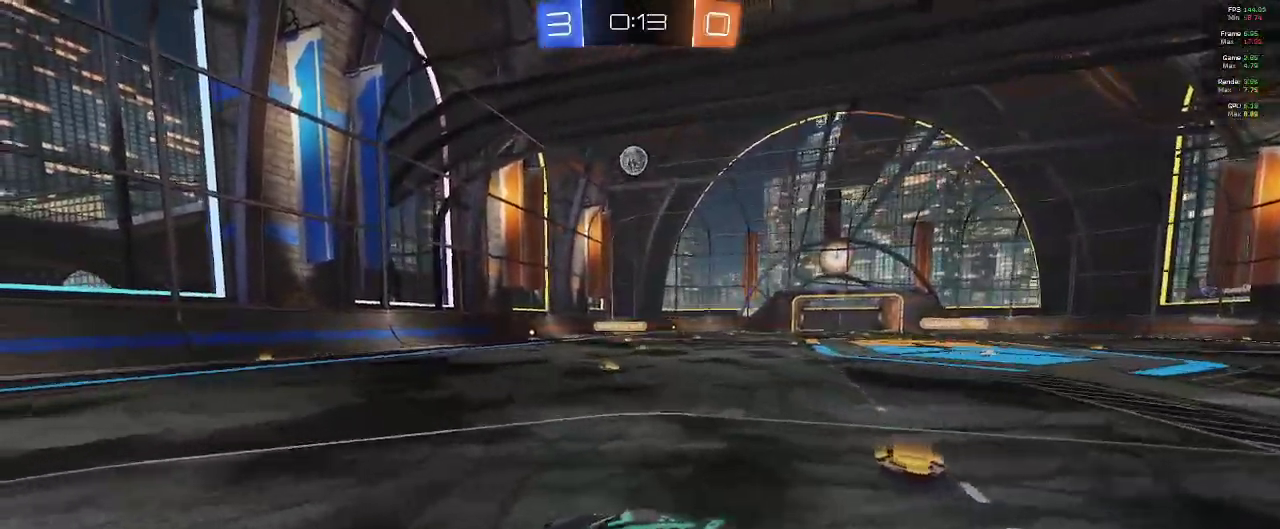
{"dt_ms": 500, "buttons": ["A", "B"], "left_stick": "right", "right_stick": "center", "events": [[150, "A", "up"], [200, "B", "down"], [200, "left_stick", "center"], [233, "A", "down"], [450, "left_stick", "right"]]}
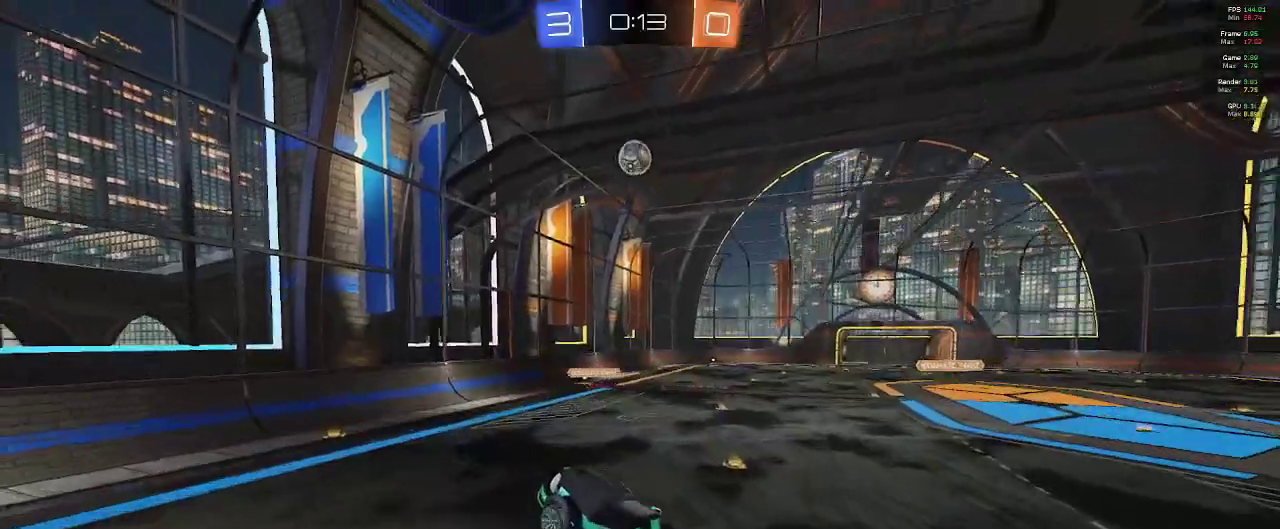
{"dt_ms": 500, "buttons": ["B"], "left_stick": "down-right", "right_stick": "center", "events": [[100, "left_stick", "center"], [233, "A", "up"], [250, "left_stick", "down"], [367, "B", "up"], [433, "left_stick", "down-right"], [500, "B", "down"]]}
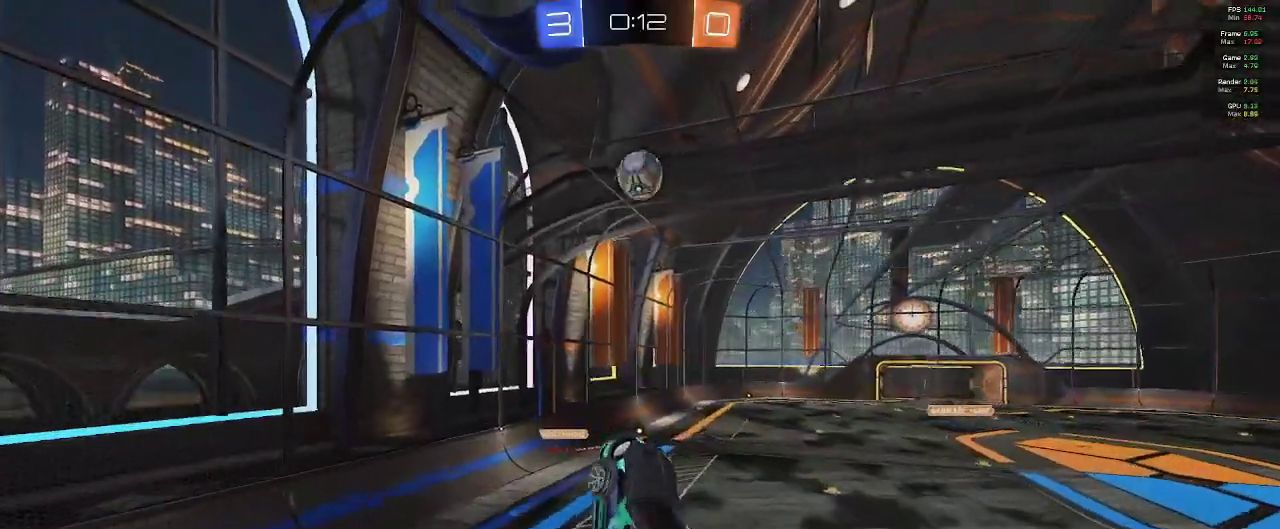
{"dt_ms": 500, "buttons": [], "left_stick": "up", "right_stick": "center", "events": [[50, "left_stick", "center"], [367, "left_stick", "up"], [383, "B", "up"]]}
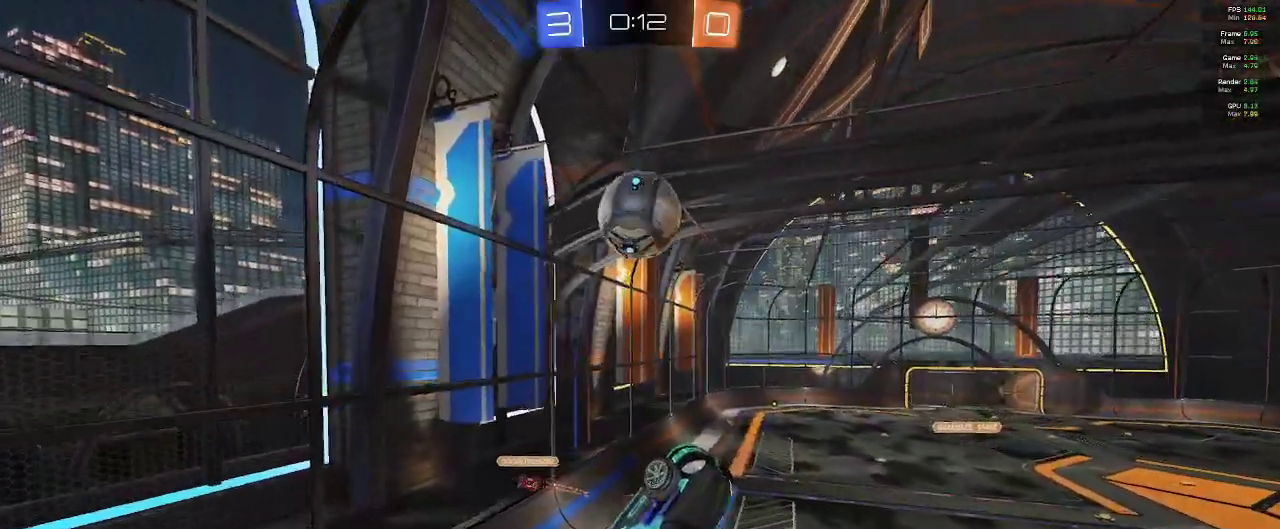
{"dt_ms": 500, "buttons": ["L1"], "left_stick": "up-right", "right_stick": "center", "events": [[283, "L1", "down"], [367, "B", "down"], [383, "left_stick", "up-right"], [450, "B", "up"]]}
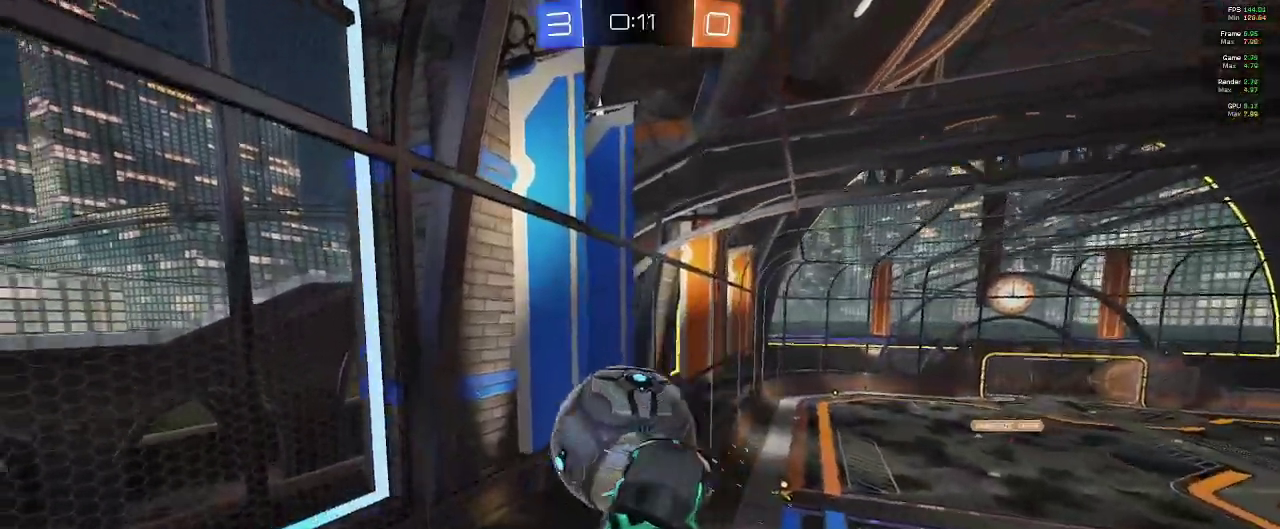
{"dt_ms": 500, "buttons": ["L1"], "left_stick": "up-right", "right_stick": "center", "events": []}
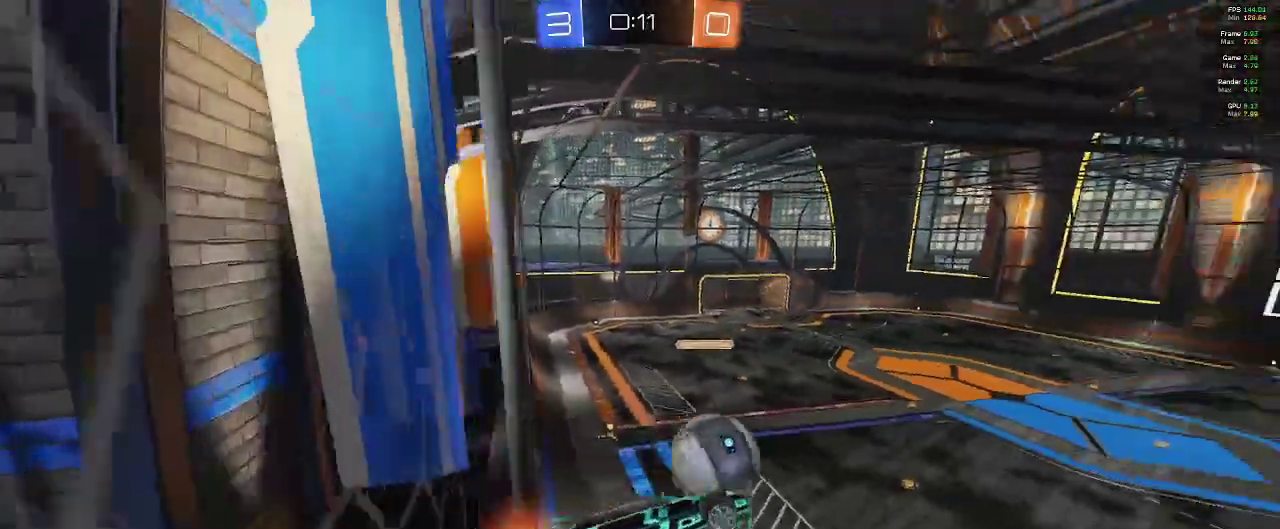
{"dt_ms": 500, "buttons": ["L1", "R2"], "left_stick": "up-left", "right_stick": "center", "events": [[383, "left_stick", "up-left"], [400, "R2", "down"]]}
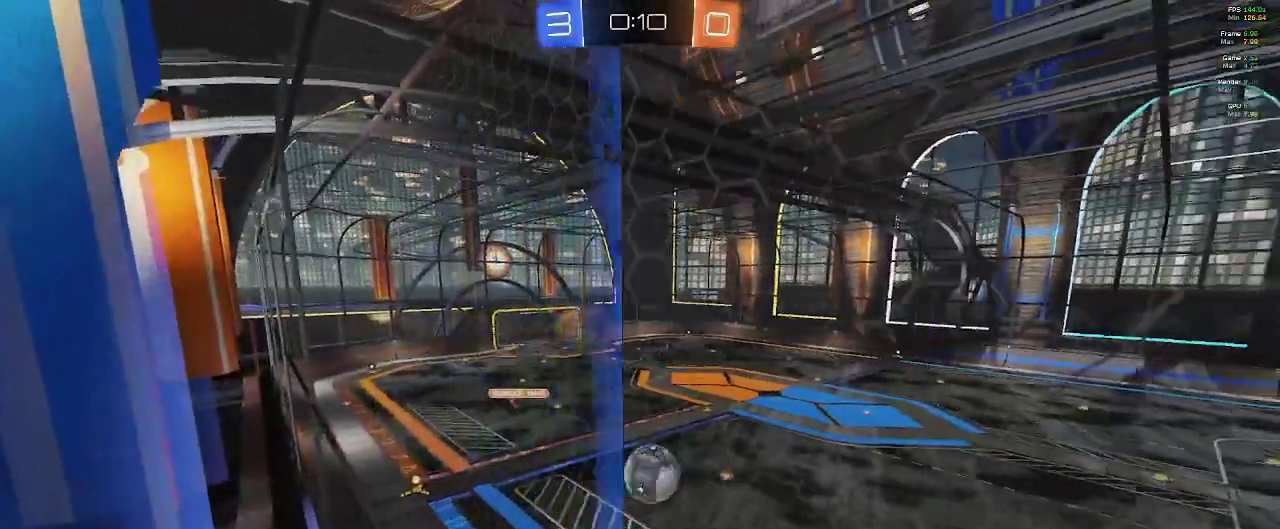
{"dt_ms": 500, "buttons": ["L1", "R2"], "left_stick": "up-right", "right_stick": "center", "events": [[200, "left_stick", "up"], [333, "left_stick", "up-right"]]}